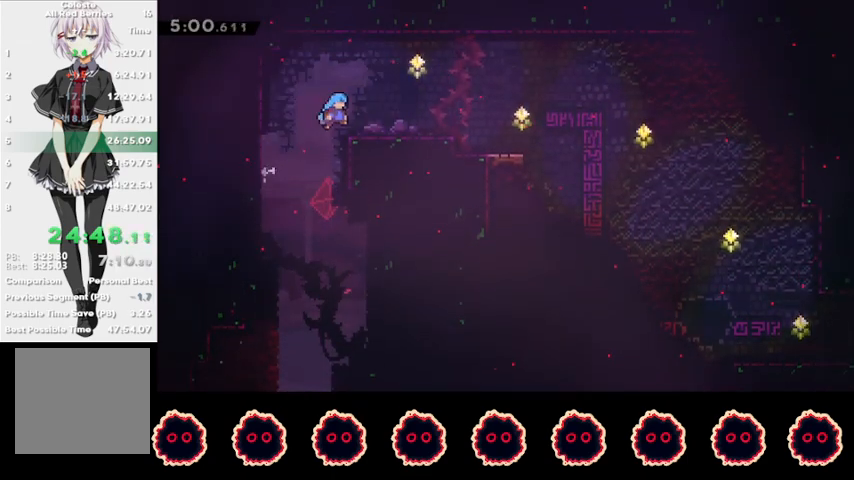
Gameplay with a controller (PlayStation layout); each line is a JSON object with the inputs held at the frame after it. "events" lists button and stick changes between this image and that frame as [ms after this image, input, new state], when the widget could be followed in between.
{"buttons": ["SQUARE"], "left_stick": "down-right", "right_stick": "center", "events": [[100, "left_stick", "down-right"], [167, "CIRCLE", "down"], [267, "CIRCLE", "up"], [333, "CROSS", "down"], [433, "CROSS", "up"], [433, "SQUARE", "down"]]}
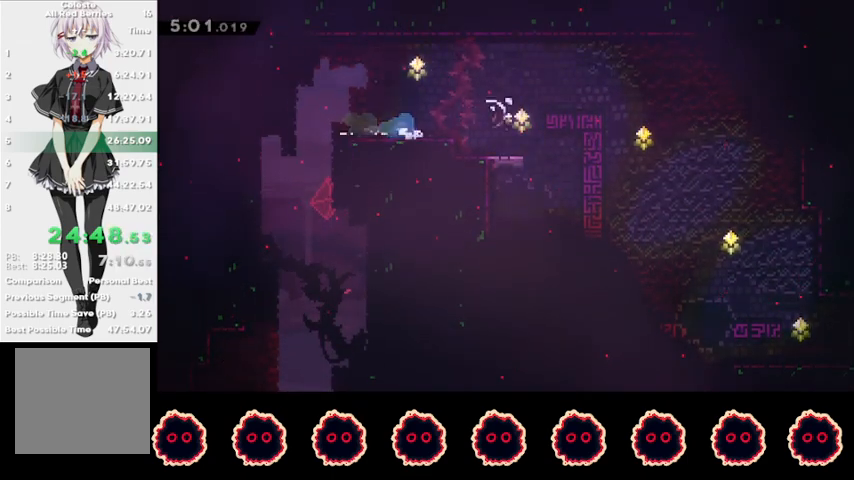
{"buttons": ["R2"], "left_stick": "down-right", "right_stick": "center", "events": [[67, "R2", "down"], [67, "SQUARE", "up"]]}
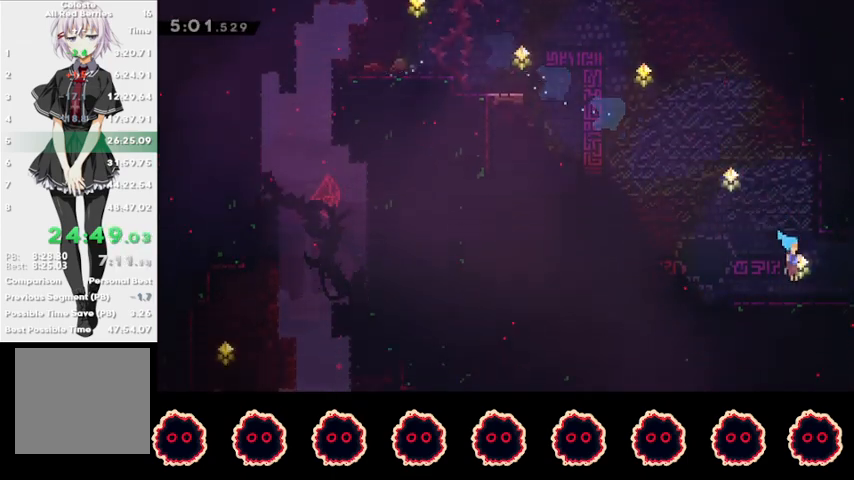
{"buttons": [], "left_stick": "right", "right_stick": "center", "events": [[67, "CIRCLE", "down"], [233, "CIRCLE", "up"], [233, "R2", "up"], [233, "left_stick", "center"], [333, "left_stick", "right"]]}
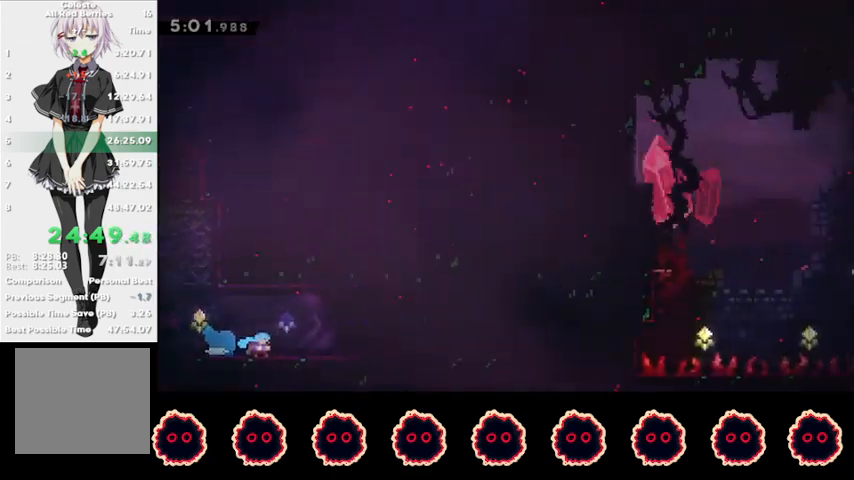
{"buttons": ["CROSS"], "left_stick": "up-right", "right_stick": "center", "events": [[367, "CROSS", "down"], [500, "left_stick", "up-right"]]}
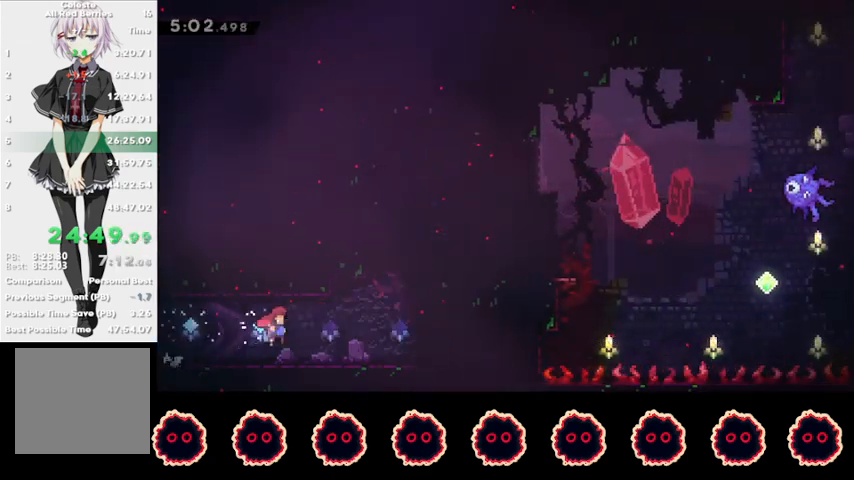
{"buttons": [], "left_stick": "center", "right_stick": "center", "events": [[67, "CROSS", "up"], [100, "SQUARE", "down"], [333, "SQUARE", "up"], [433, "left_stick", "center"]]}
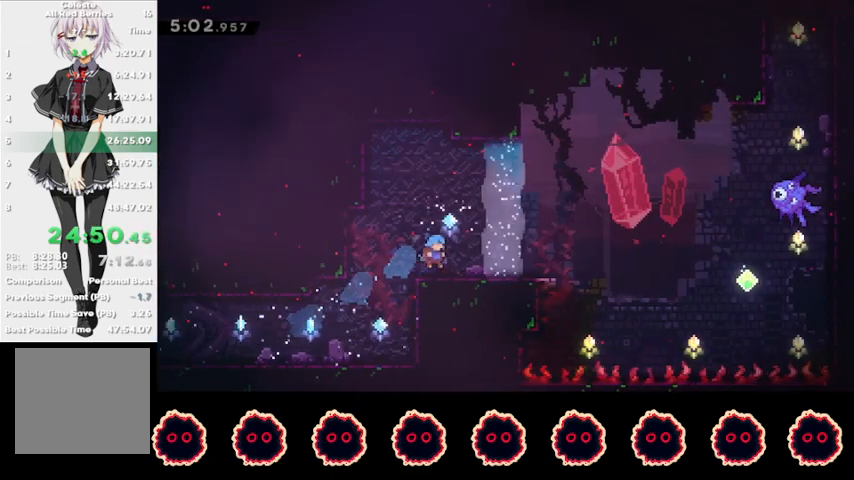
{"buttons": ["CROSS"], "left_stick": "right", "right_stick": "center", "events": [[33, "left_stick", "right"], [67, "CIRCLE", "down"], [200, "CIRCLE", "up"], [267, "CROSS", "down"]]}
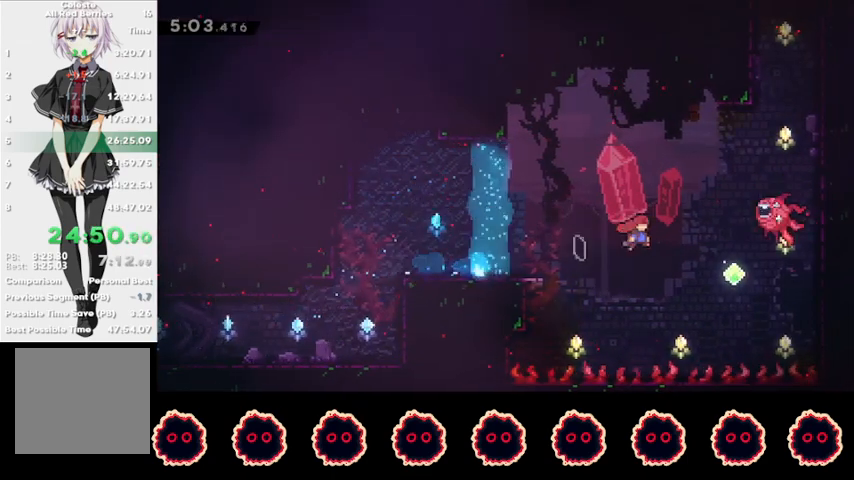
{"buttons": [], "left_stick": "up-right", "right_stick": "center", "events": [[33, "CROSS", "up"], [67, "left_stick", "up-right"], [100, "SQUARE", "down"], [333, "SQUARE", "up"]]}
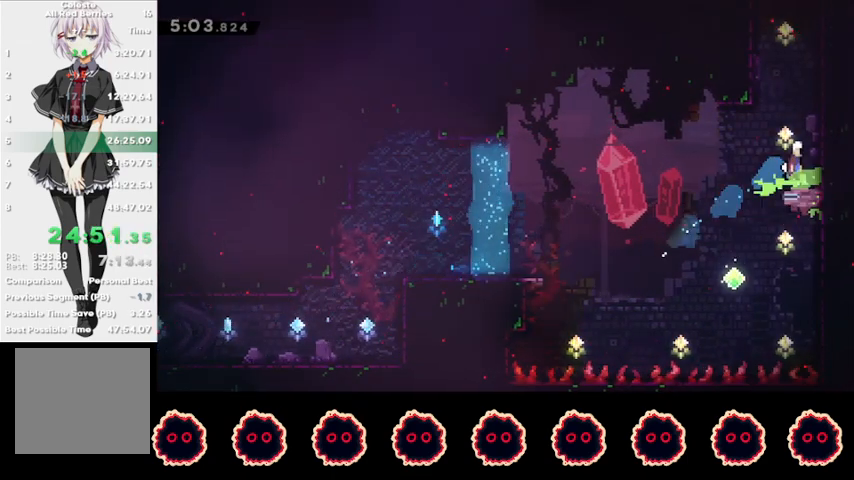
{"buttons": ["CROSS"], "left_stick": "left", "right_stick": "center", "events": [[233, "SQUARE", "down"], [367, "SQUARE", "up"], [433, "CROSS", "down"], [433, "left_stick", "left"]]}
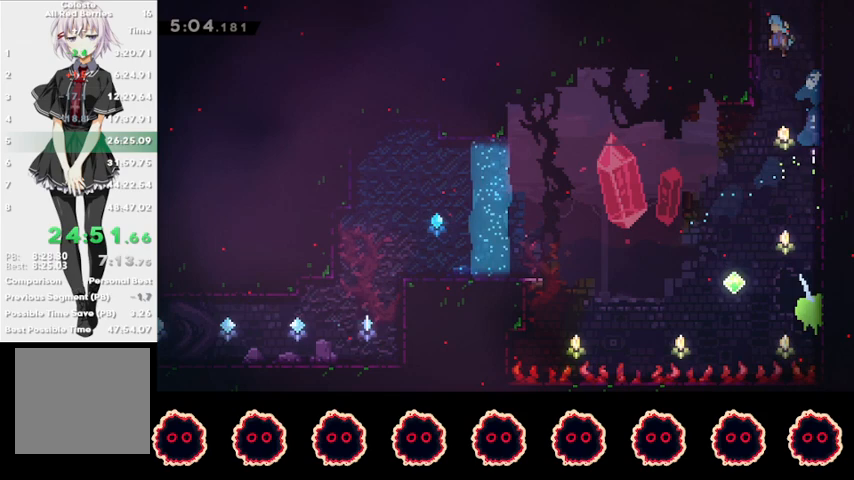
{"buttons": [], "left_stick": "center", "right_stick": "center", "events": [[167, "CROSS", "up"], [200, "left_stick", "center"]]}
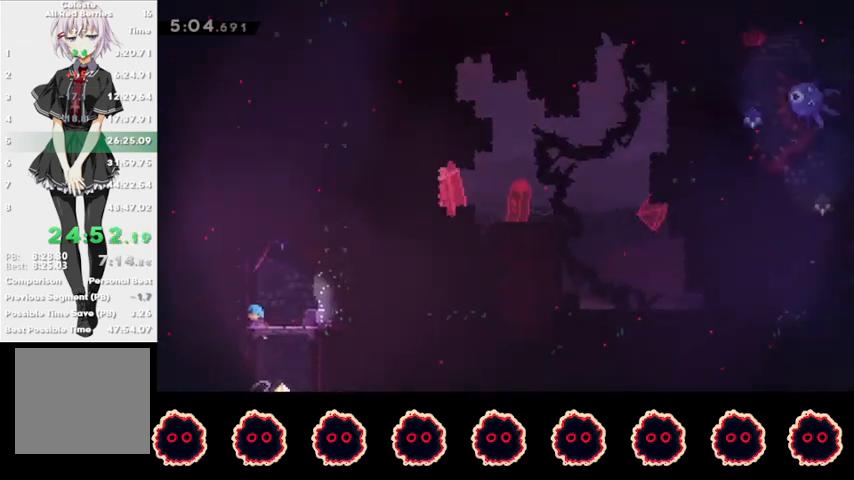
{"buttons": ["SQUARE"], "left_stick": "up", "right_stick": "center", "events": [[400, "left_stick", "up"], [467, "SQUARE", "down"]]}
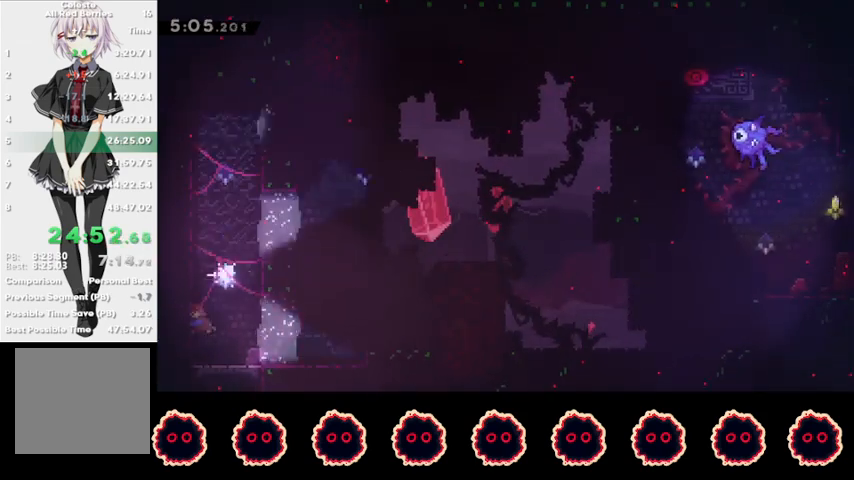
{"buttons": [], "left_stick": "up", "right_stick": "center", "events": [[67, "SQUARE", "up"], [133, "CROSS", "down"], [167, "CROSS", "up"], [167, "left_stick", "up-right"], [500, "left_stick", "up"]]}
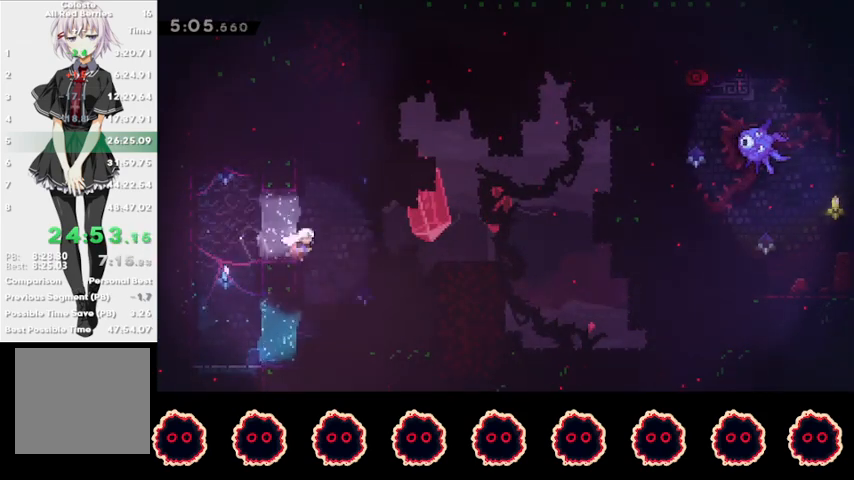
{"buttons": ["CROSS"], "left_stick": "left", "right_stick": "center", "events": [[33, "SQUARE", "down"], [133, "SQUARE", "up"], [167, "left_stick", "up-right"], [233, "CROSS", "down"], [400, "left_stick", "left"]]}
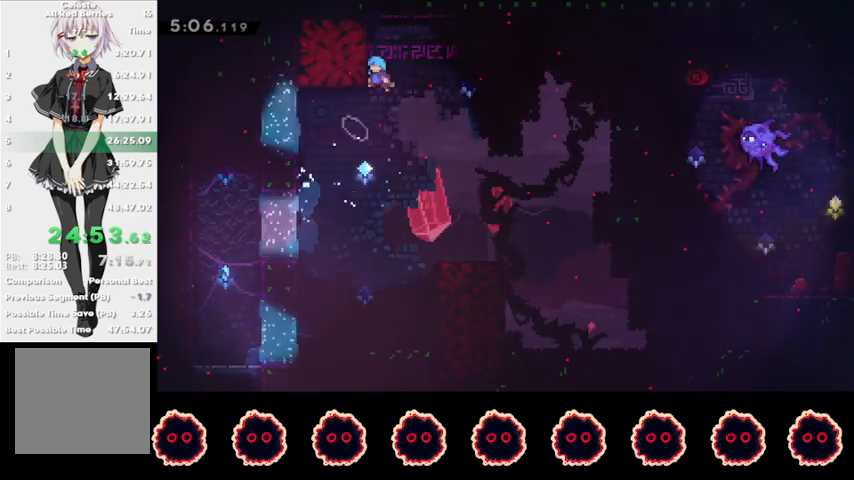
{"buttons": ["R1"], "left_stick": "down-right", "right_stick": "center", "events": [[67, "CROSS", "up"], [100, "R1", "down"], [133, "CROSS", "down"], [267, "left_stick", "center"], [333, "CROSS", "up"], [367, "left_stick", "down-right"]]}
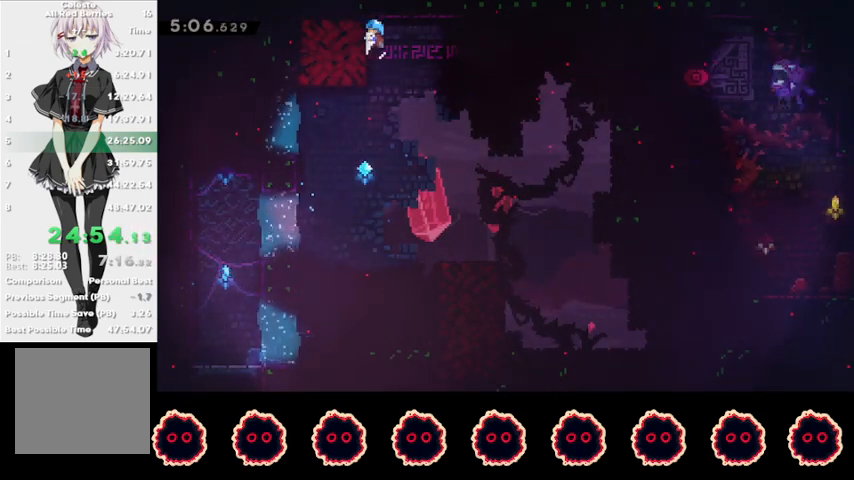
{"buttons": ["R1"], "left_stick": "right", "right_stick": "center", "events": [[300, "left_stick", "center"], [500, "left_stick", "right"]]}
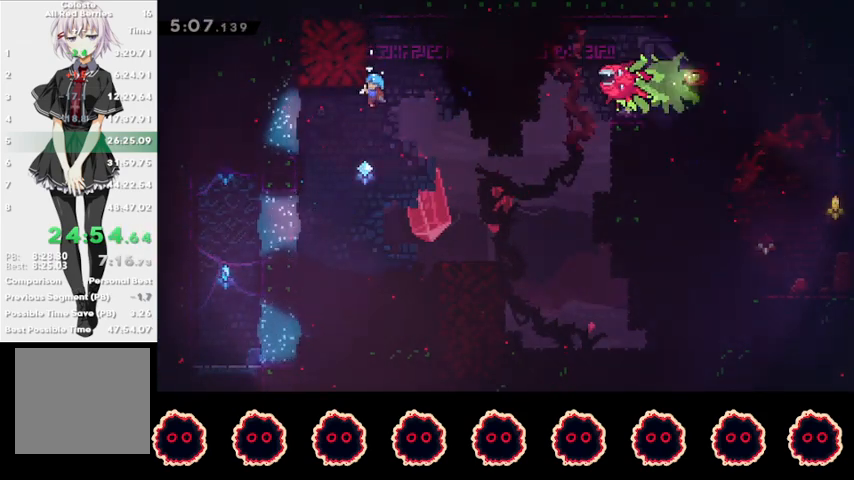
{"buttons": ["CROSS", "R1"], "left_stick": "left", "right_stick": "center", "events": [[100, "CROSS", "down"], [133, "left_stick", "left"]]}
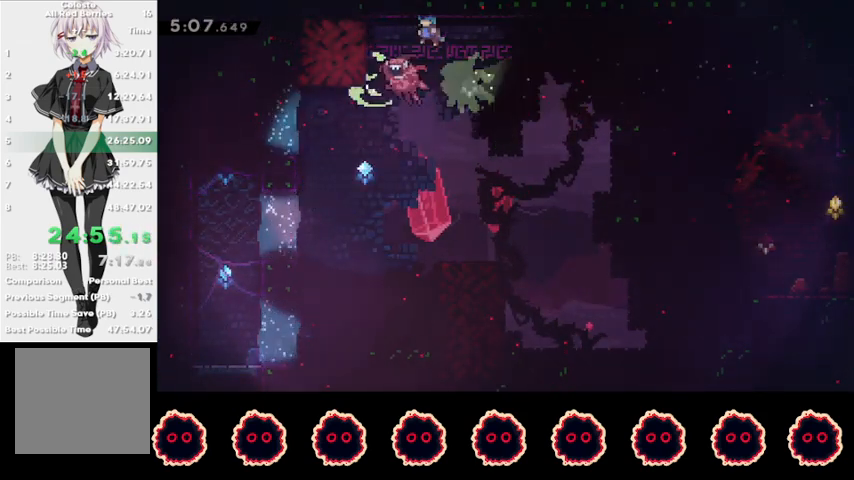
{"buttons": ["CROSS", "R1"], "left_stick": "left", "right_stick": "center", "events": []}
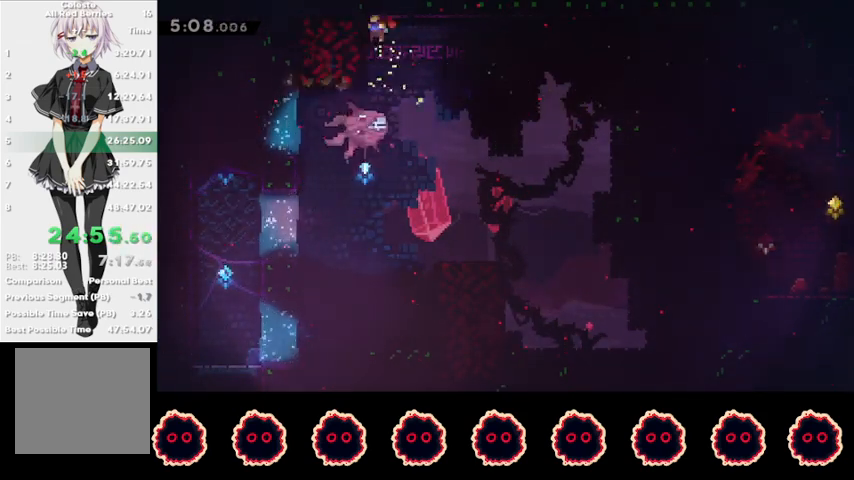
{"buttons": ["R2"], "left_stick": "down-right", "right_stick": "center", "events": [[67, "CROSS", "up"], [100, "R1", "up"], [233, "SQUARE", "down"], [233, "left_stick", "down-right"], [300, "R2", "down"], [333, "SQUARE", "up"]]}
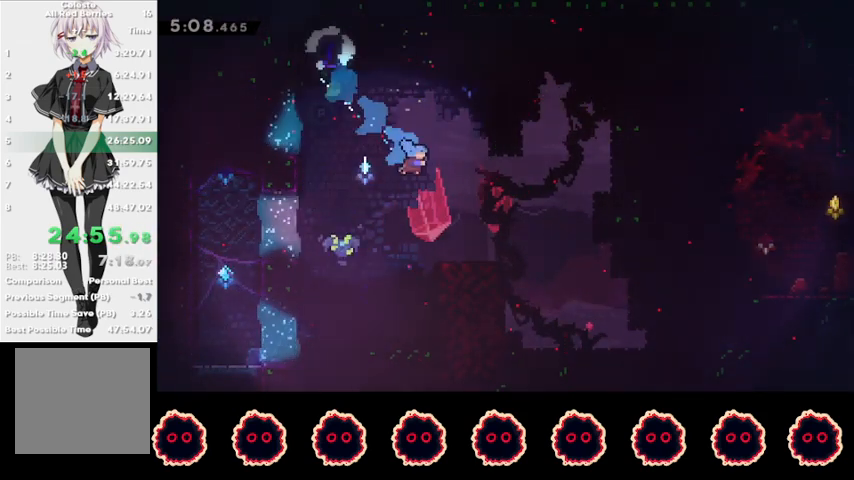
{"buttons": ["CROSS"], "left_stick": "down-right", "right_stick": "center", "events": [[33, "left_stick", "center"], [233, "left_stick", "down-right"], [267, "SQUARE", "down"], [400, "R2", "up"], [400, "SQUARE", "up"], [467, "CROSS", "down"]]}
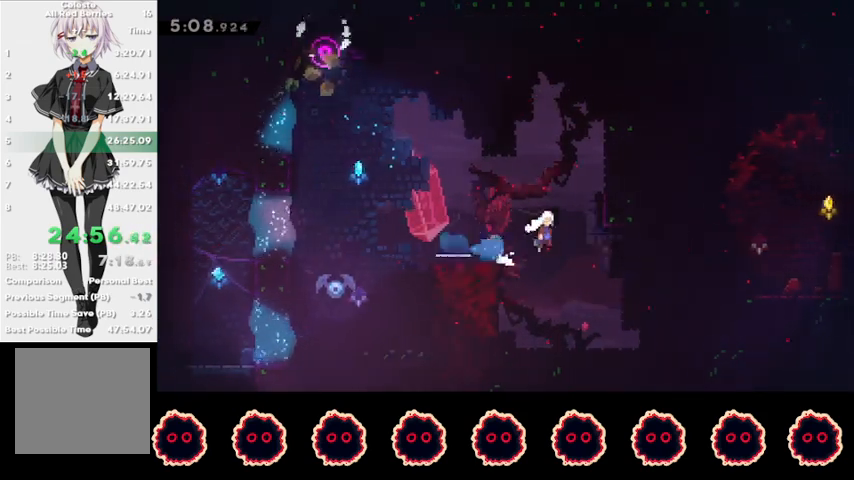
{"buttons": ["CIRCLE"], "left_stick": "up-right", "right_stick": "center", "events": [[33, "CROSS", "up"], [233, "left_stick", "up-right"], [267, "CIRCLE", "down"]]}
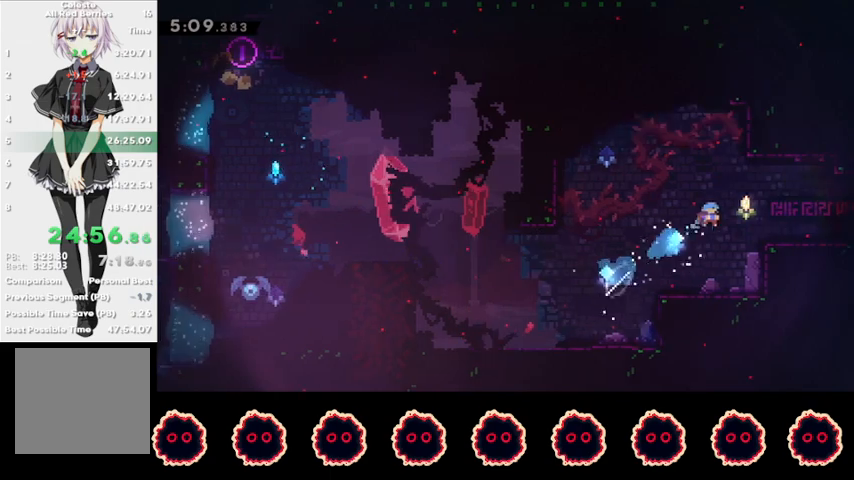
{"buttons": ["R1"], "left_stick": "down-right", "right_stick": "center", "events": [[33, "CIRCLE", "up"], [267, "left_stick", "down-right"], [367, "CIRCLE", "down"], [367, "R1", "down"], [400, "CROSS", "down"], [467, "CROSS", "up"], [500, "CIRCLE", "up"]]}
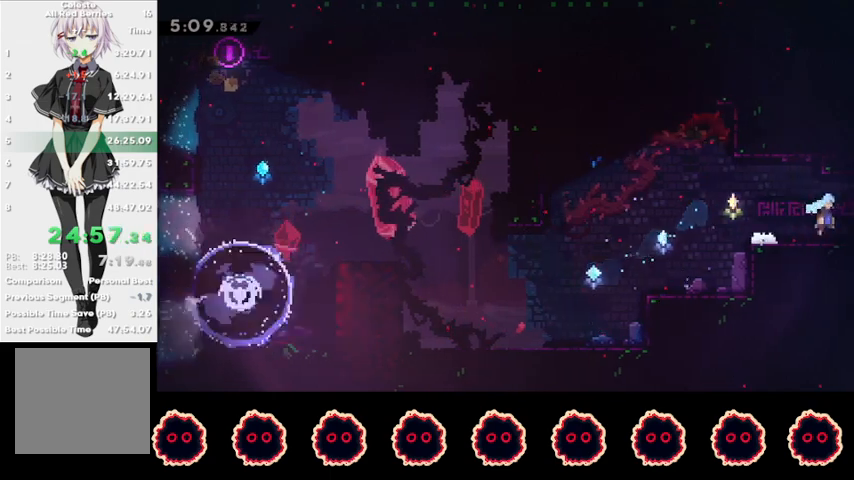
{"buttons": ["R1"], "left_stick": "down-right", "right_stick": "center", "events": [[33, "left_stick", "center"], [100, "left_stick", "down-right"]]}
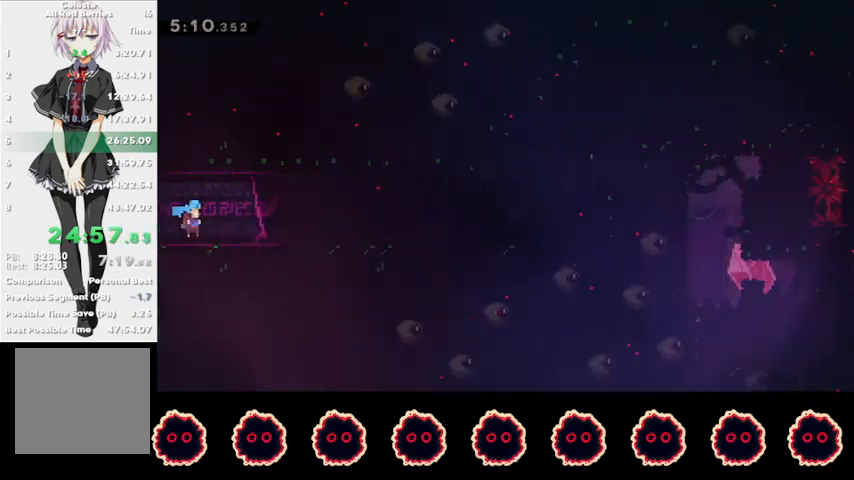
{"buttons": ["R1"], "left_stick": "down-right", "right_stick": "center", "events": [[333, "CIRCLE", "down"], [400, "CROSS", "down"], [467, "CIRCLE", "up"], [467, "CROSS", "up"]]}
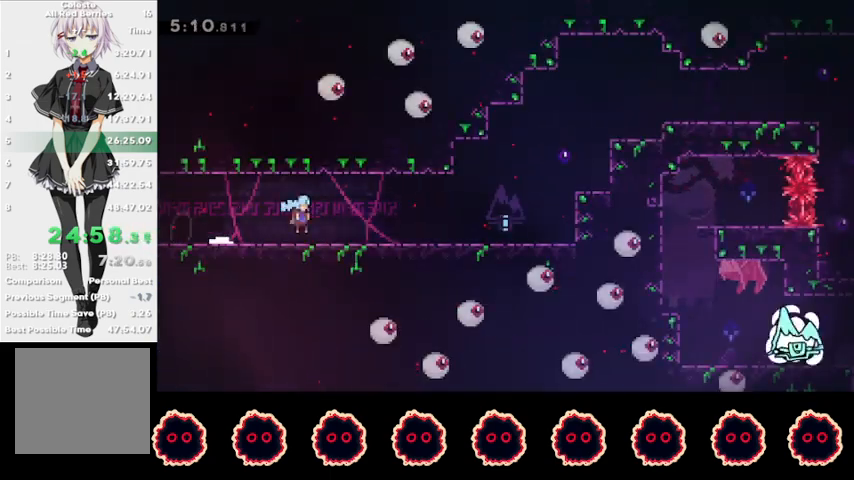
{"buttons": ["SQUARE", "R1"], "left_stick": "up-right", "right_stick": "center", "events": [[133, "CROSS", "down"], [200, "left_stick", "right"], [333, "CROSS", "up"], [333, "left_stick", "up-right"], [433, "SQUARE", "down"]]}
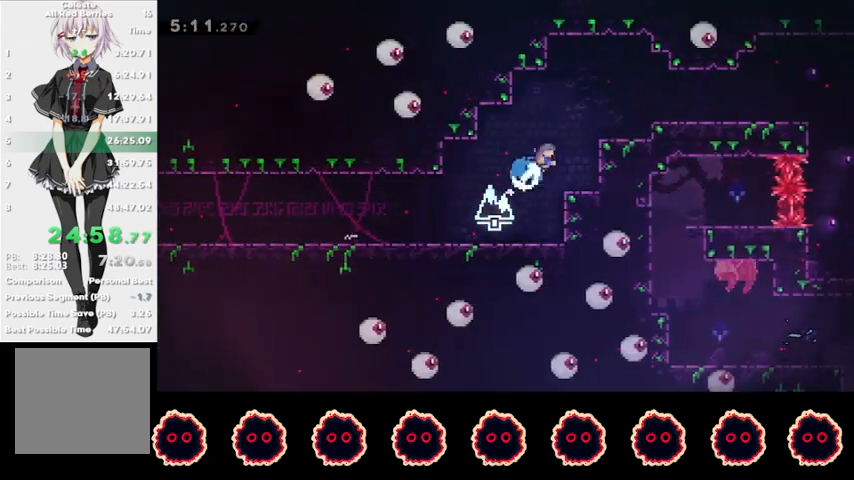
{"buttons": [], "left_stick": "right", "right_stick": "center", "events": [[67, "CROSS", "down"], [67, "L1", "down"], [133, "left_stick", "right"], [200, "CROSS", "up"], [200, "L1", "up"], [200, "R1", "up"], [200, "SQUARE", "up"]]}
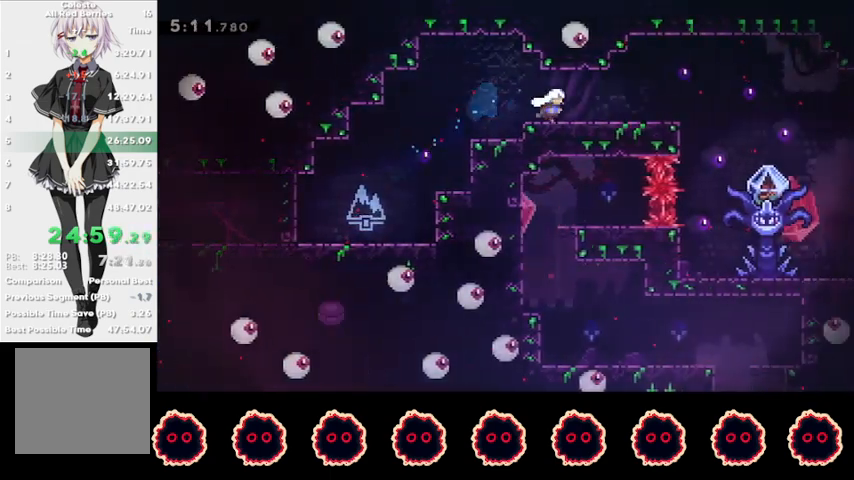
{"buttons": ["R1"], "left_stick": "center", "right_stick": "center", "events": [[67, "SQUARE", "down"], [167, "SQUARE", "up"], [233, "left_stick", "center"], [267, "TRIANGLE", "down"], [367, "L1", "down"], [433, "TRIANGLE", "up"], [467, "L1", "up"], [467, "R1", "down"]]}
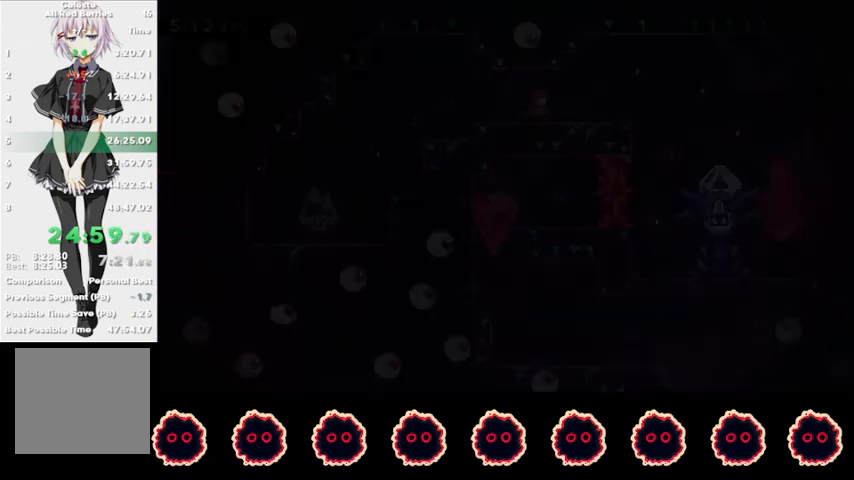
{"buttons": ["SQUARE", "R1"], "left_stick": "down-left", "right_stick": "center", "events": [[433, "left_stick", "down-left"], [467, "SQUARE", "down"]]}
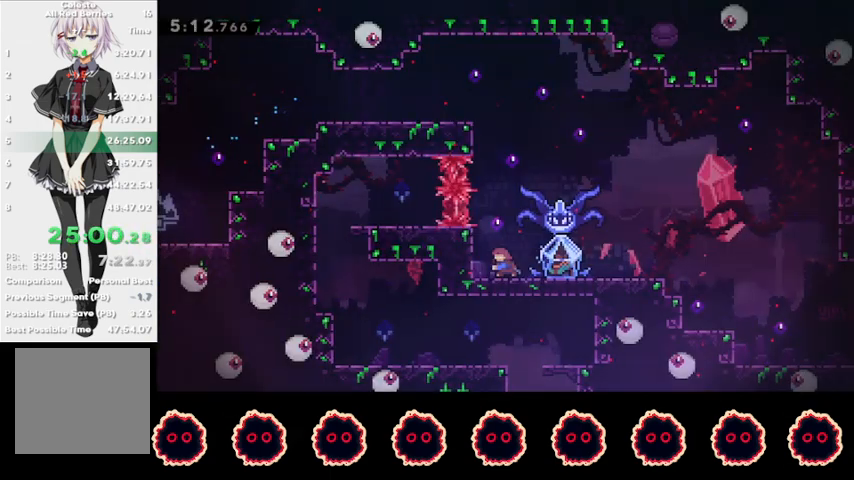
{"buttons": ["CROSS", "R1"], "left_stick": "down-right", "right_stick": "center", "events": [[100, "SQUARE", "up"], [133, "left_stick", "down-right"], [167, "CROSS", "down"], [200, "SQUARE", "down"], [300, "CROSS", "up"], [333, "SQUARE", "up"], [500, "CROSS", "down"]]}
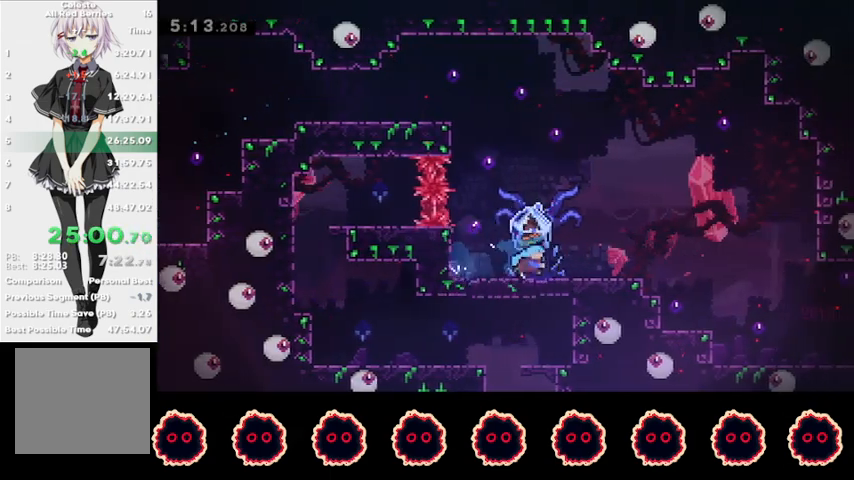
{"buttons": ["R1"], "left_stick": "right", "right_stick": "center", "events": [[67, "CROSS", "up"], [267, "left_stick", "right"]]}
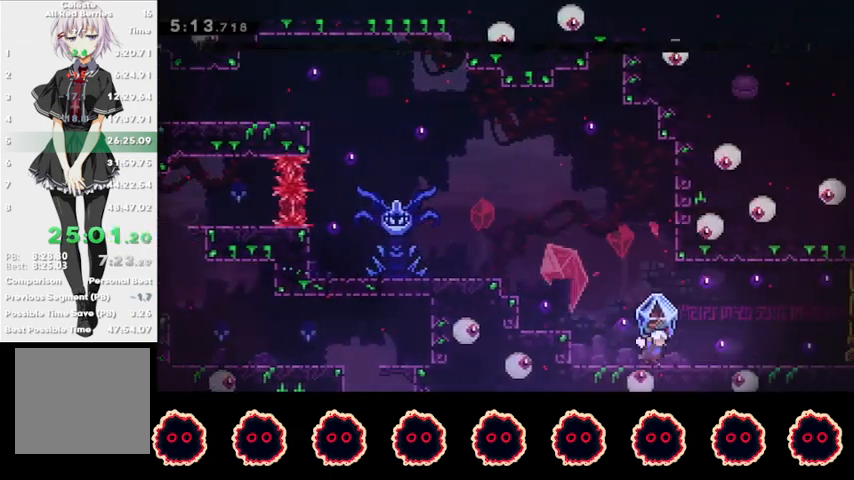
{"buttons": ["CIRCLE"], "left_stick": "right", "right_stick": "center", "events": [[33, "R1", "up"], [433, "CIRCLE", "down"]]}
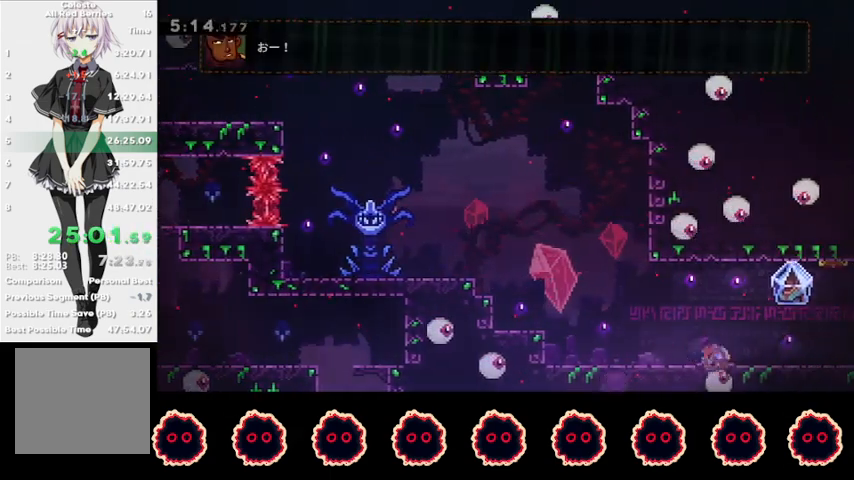
{"buttons": ["R1"], "left_stick": "right", "right_stick": "center", "events": [[67, "CIRCLE", "up"], [100, "R1", "down"], [133, "CROSS", "down"], [233, "CROSS", "up"]]}